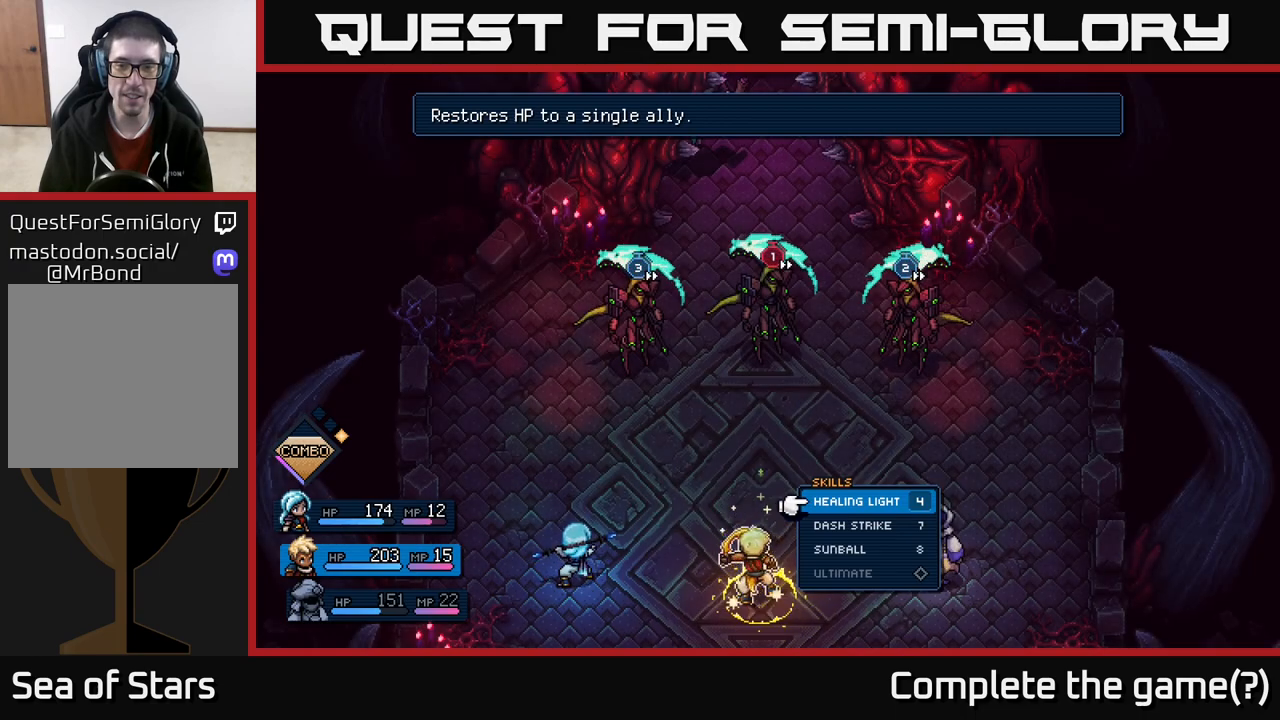
Gameplay with a controller (Xbox layout); each line is a JSON object with the inputs held at the frame after it. "events" lists button and stick changes between this image and that frame as [ms after this image, input, new state], when the widget could be followed in between.
{"buttons": [], "left_stick": "center", "right_stick": "center", "events": [[33, "left_stick", "down"], [217, "left_stick", "center"], [300, "left_stick", "down"], [367, "A", "down"], [433, "A", "up"], [450, "left_stick", "center"]]}
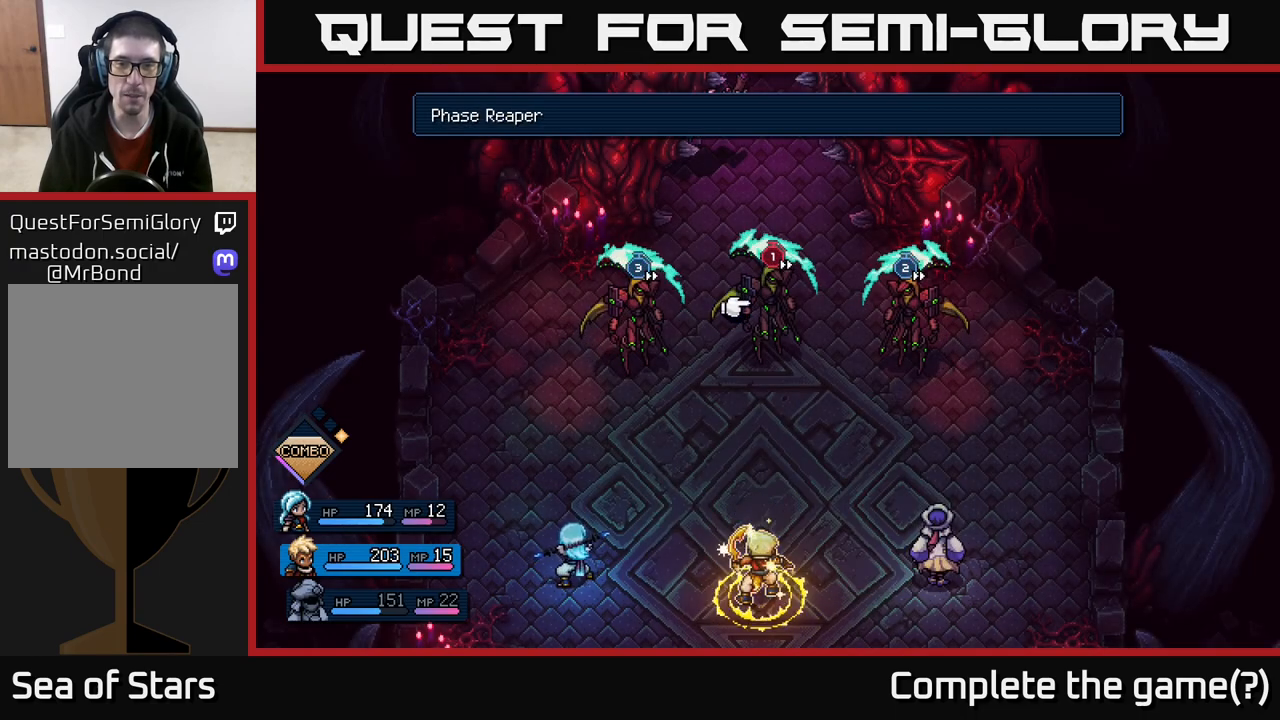
{"buttons": [], "left_stick": "left", "right_stick": "center", "events": [[183, "left_stick", "right"], [367, "left_stick", "center"], [450, "left_stick", "left"]]}
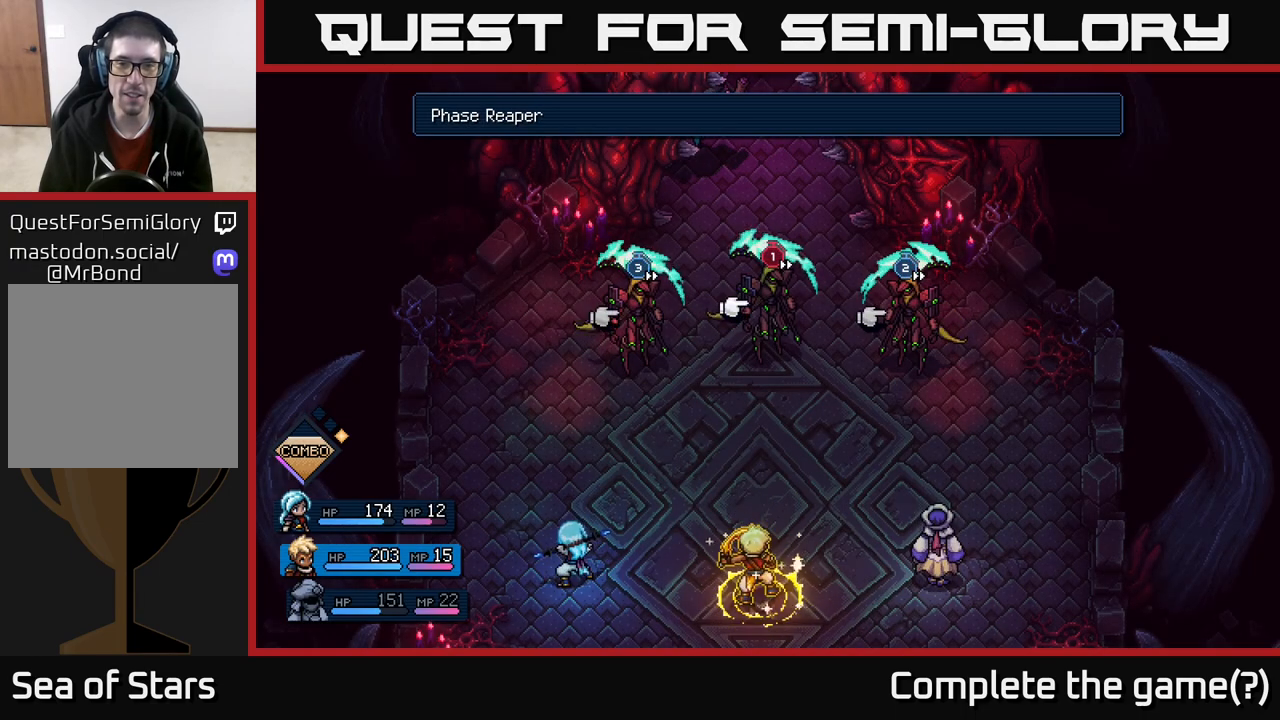
{"buttons": [], "left_stick": "center", "right_stick": "center", "events": [[100, "A", "down"], [100, "left_stick", "center"], [183, "A", "up"]]}
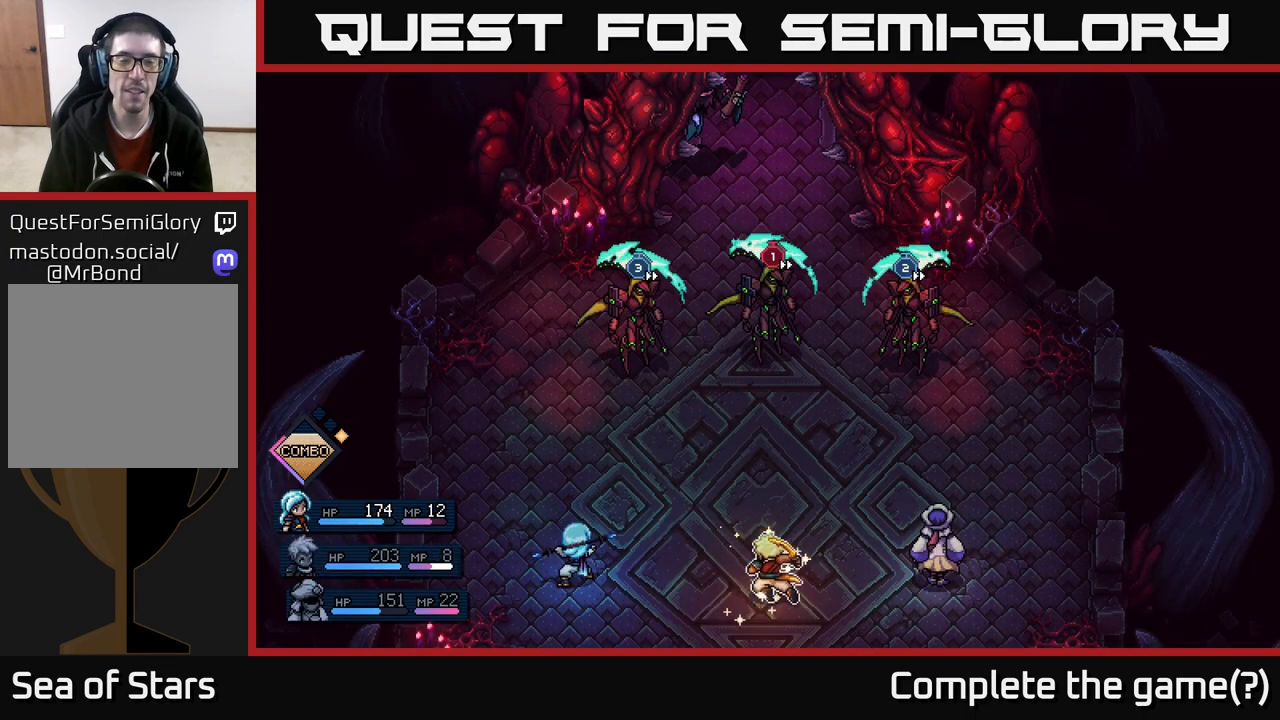
{"buttons": [], "left_stick": "center", "right_stick": "center", "events": []}
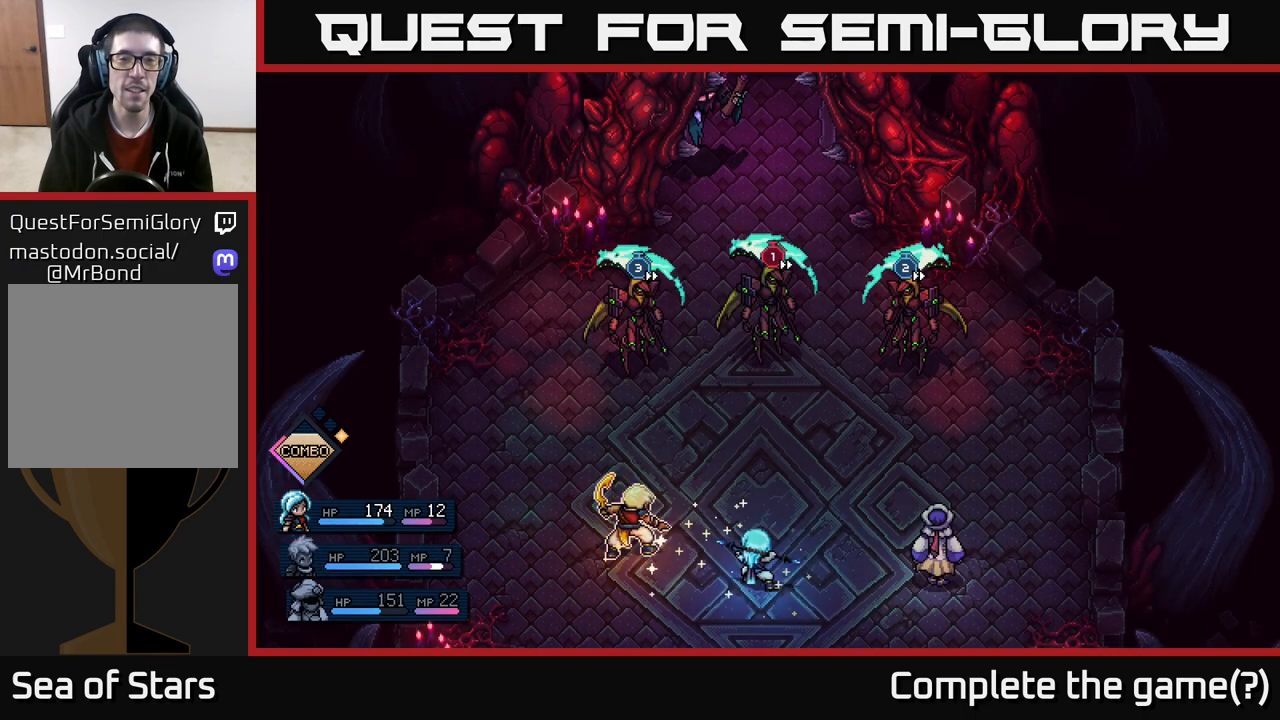
{"buttons": [], "left_stick": "center", "right_stick": "center", "events": []}
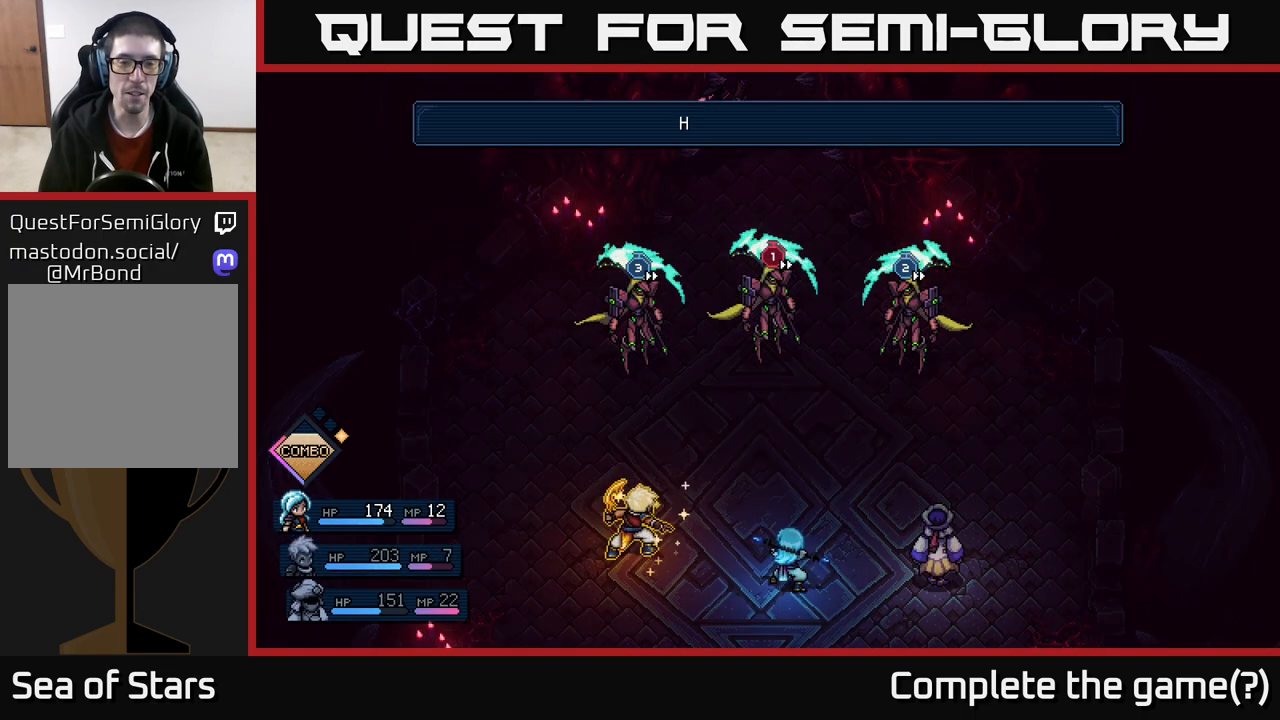
{"buttons": [], "left_stick": "center", "right_stick": "center", "events": []}
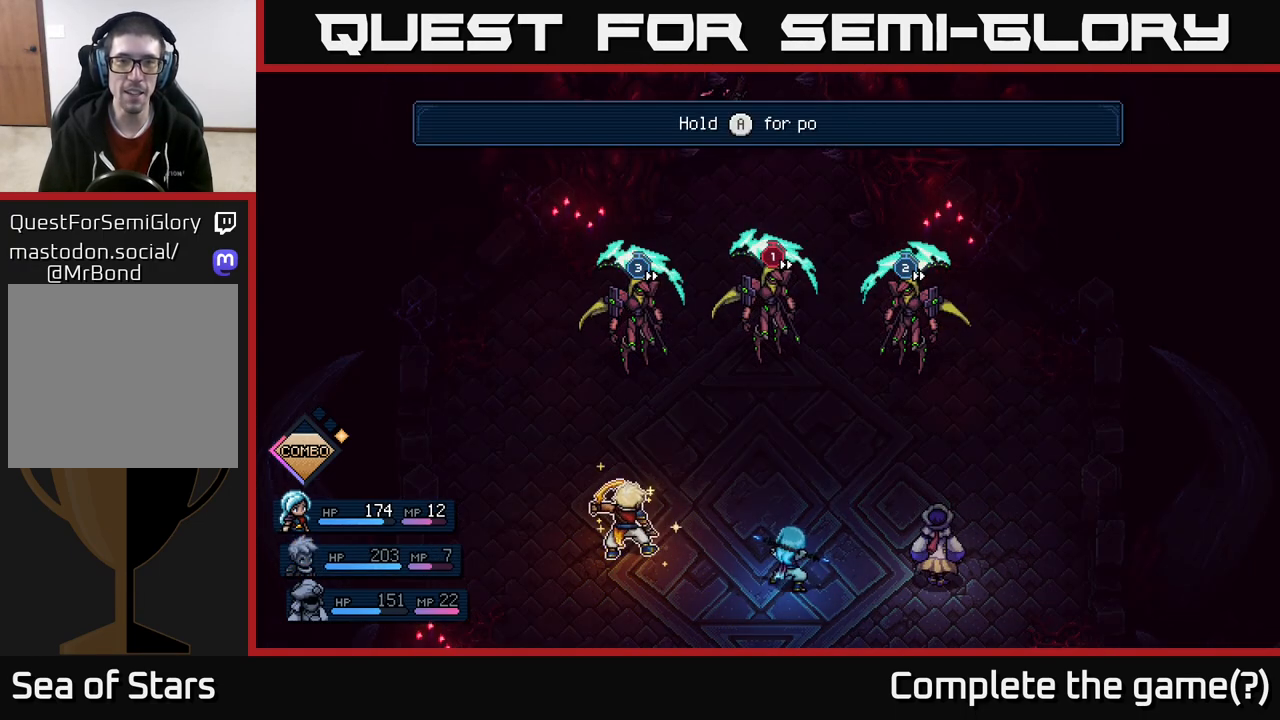
{"buttons": ["A"], "left_stick": "center", "right_stick": "center", "events": [[267, "A", "down"]]}
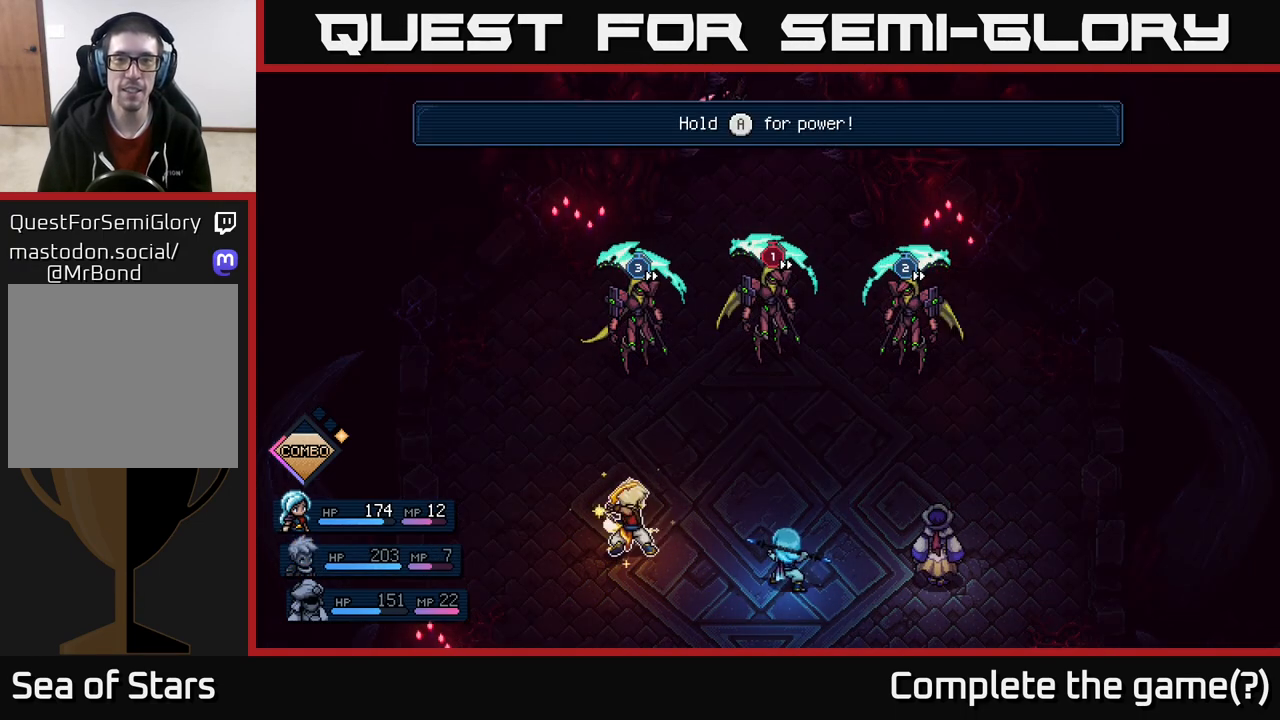
{"buttons": ["A"], "left_stick": "center", "right_stick": "center", "events": []}
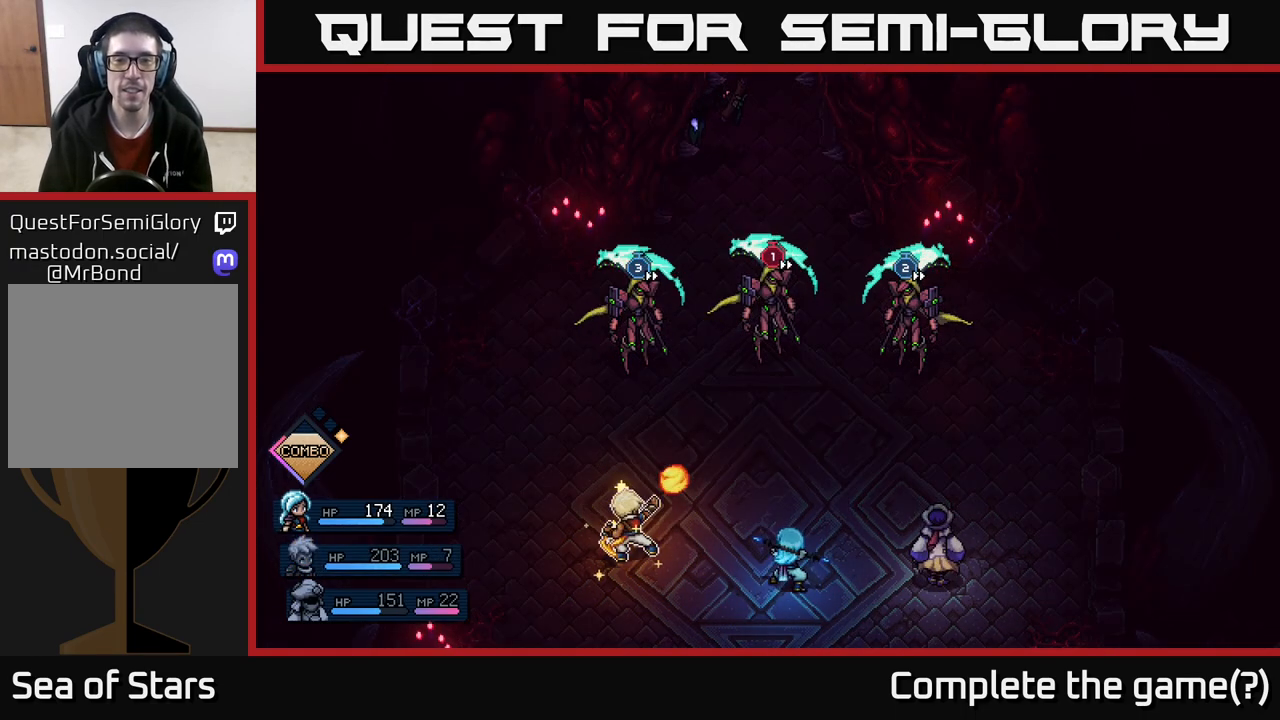
{"buttons": ["A"], "left_stick": "center", "right_stick": "center", "events": []}
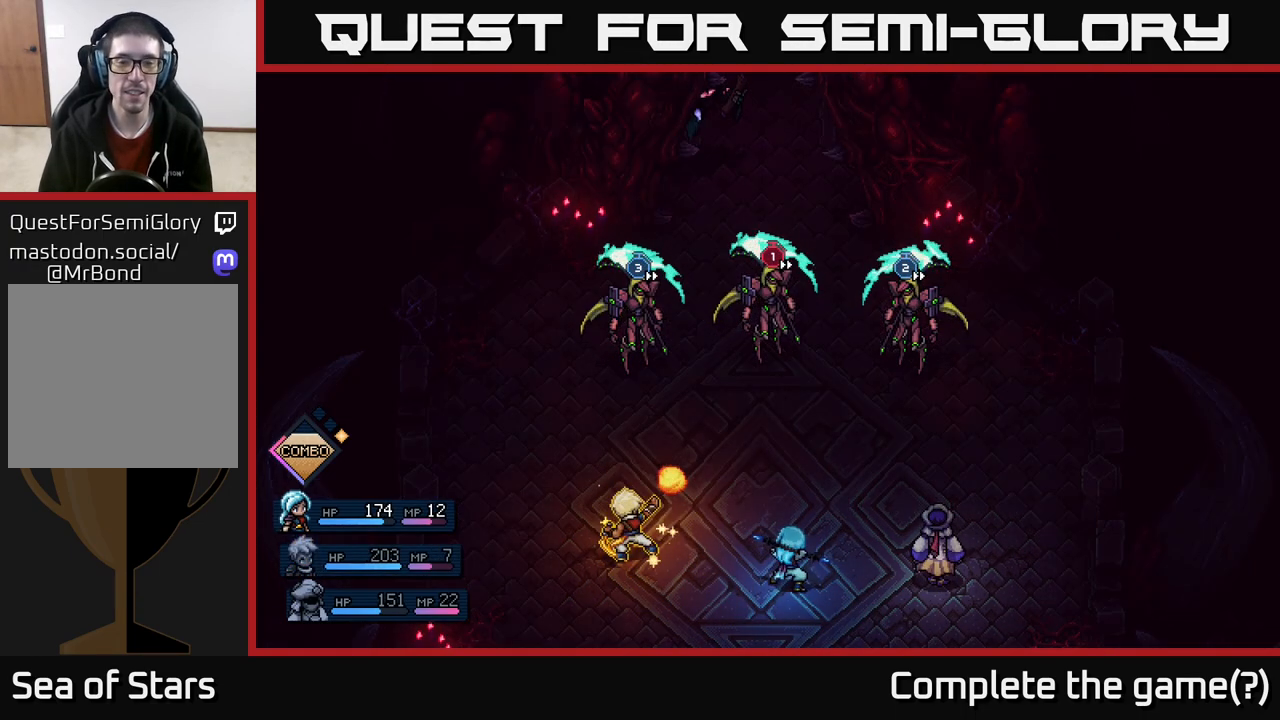
{"buttons": ["A"], "left_stick": "center", "right_stick": "center", "events": []}
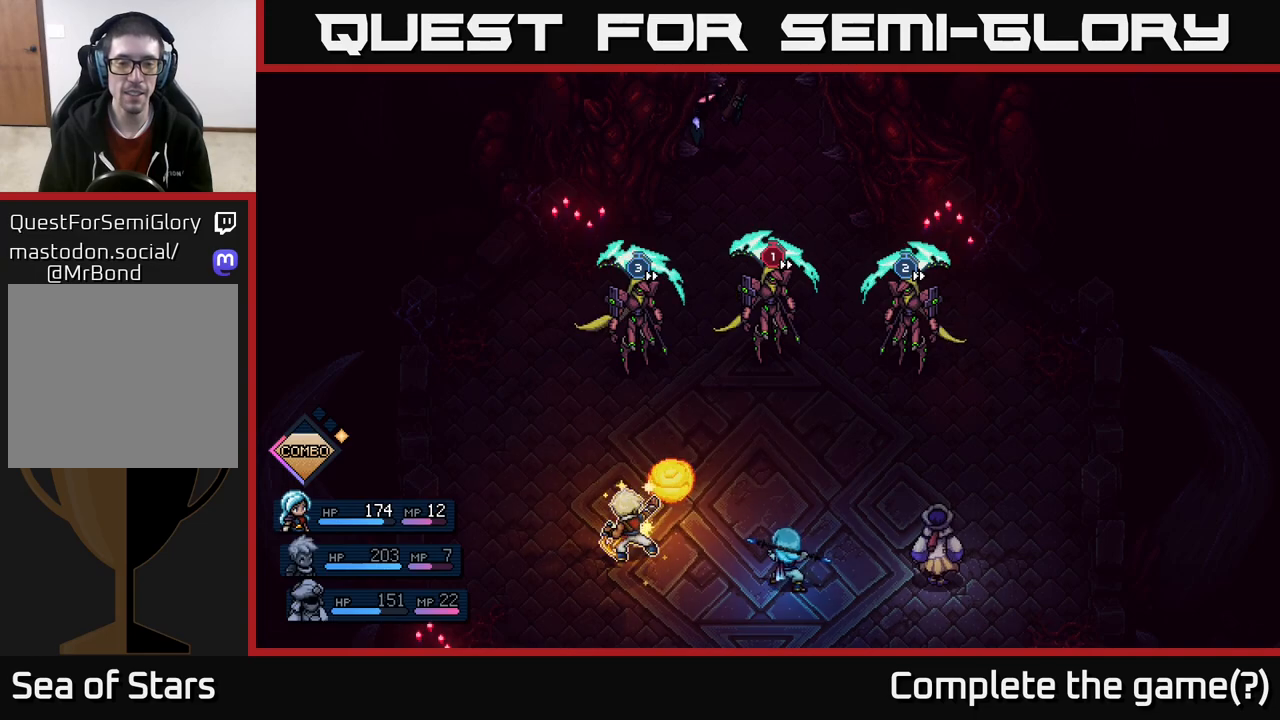
{"buttons": ["A"], "left_stick": "center", "right_stick": "center", "events": []}
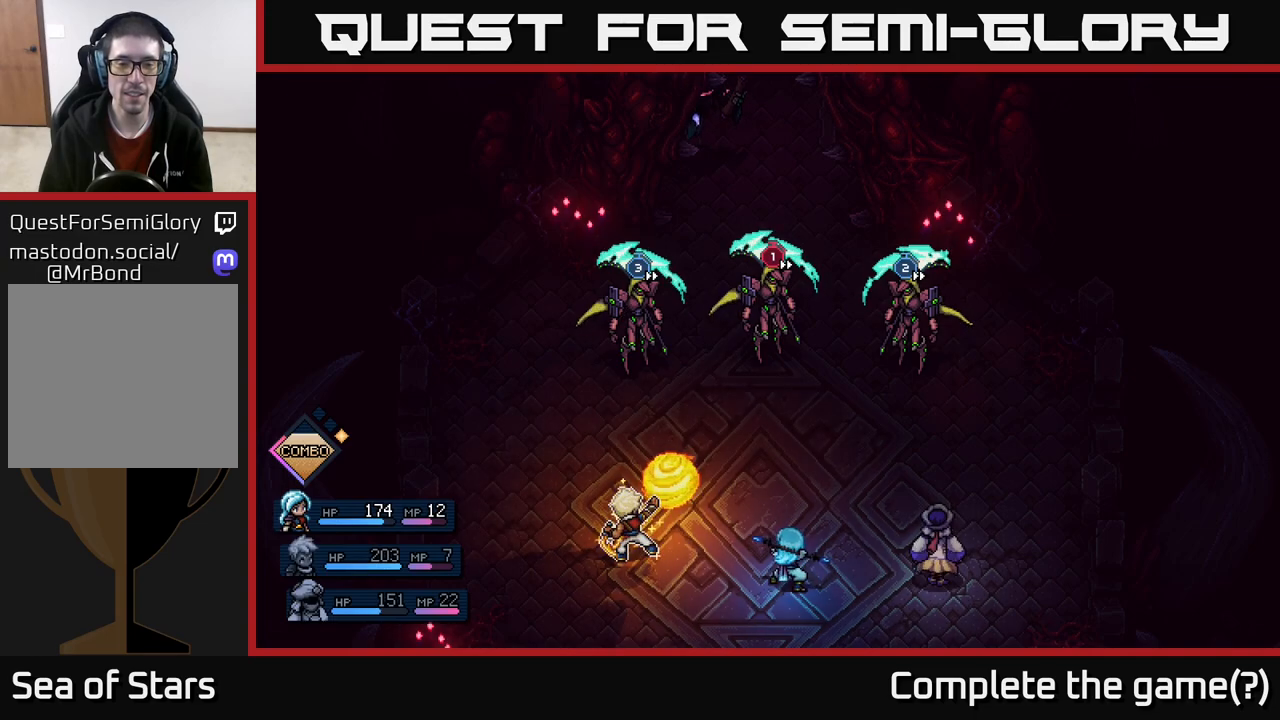
{"buttons": [], "left_stick": "center", "right_stick": "center", "events": [[467, "A", "up"]]}
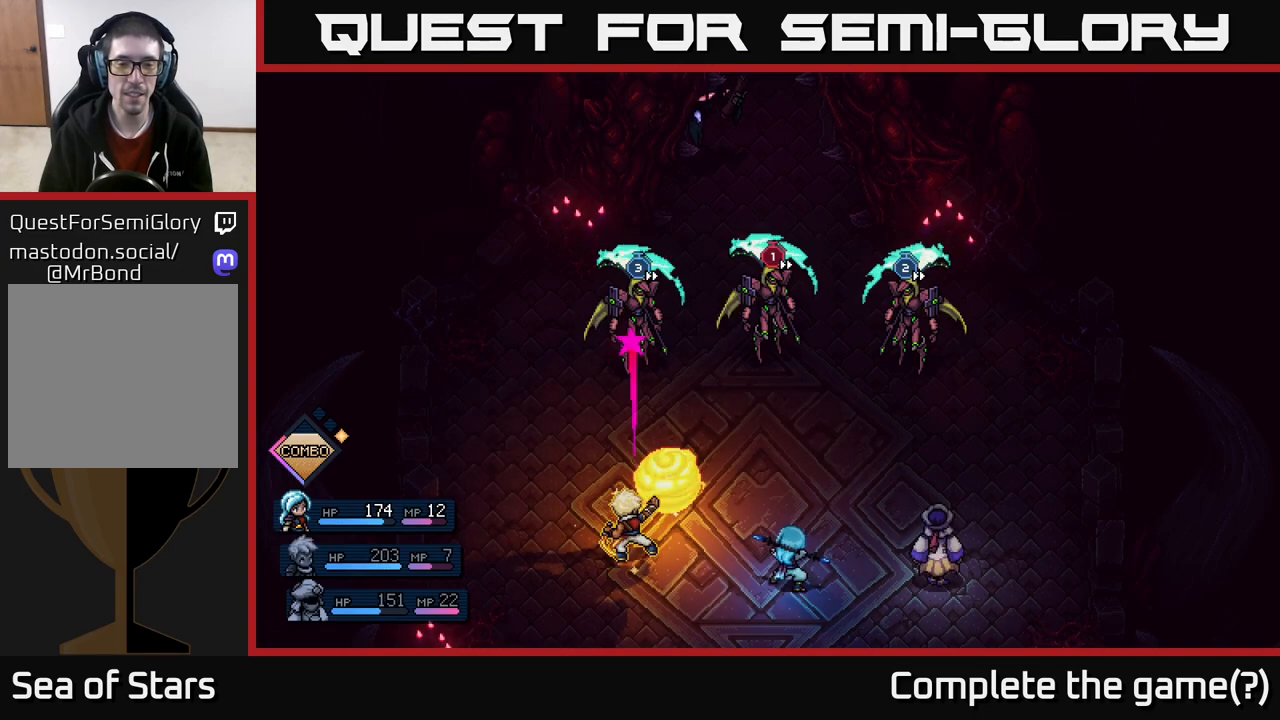
{"buttons": [], "left_stick": "center", "right_stick": "center", "events": [[350, "A", "down"], [433, "A", "up"]]}
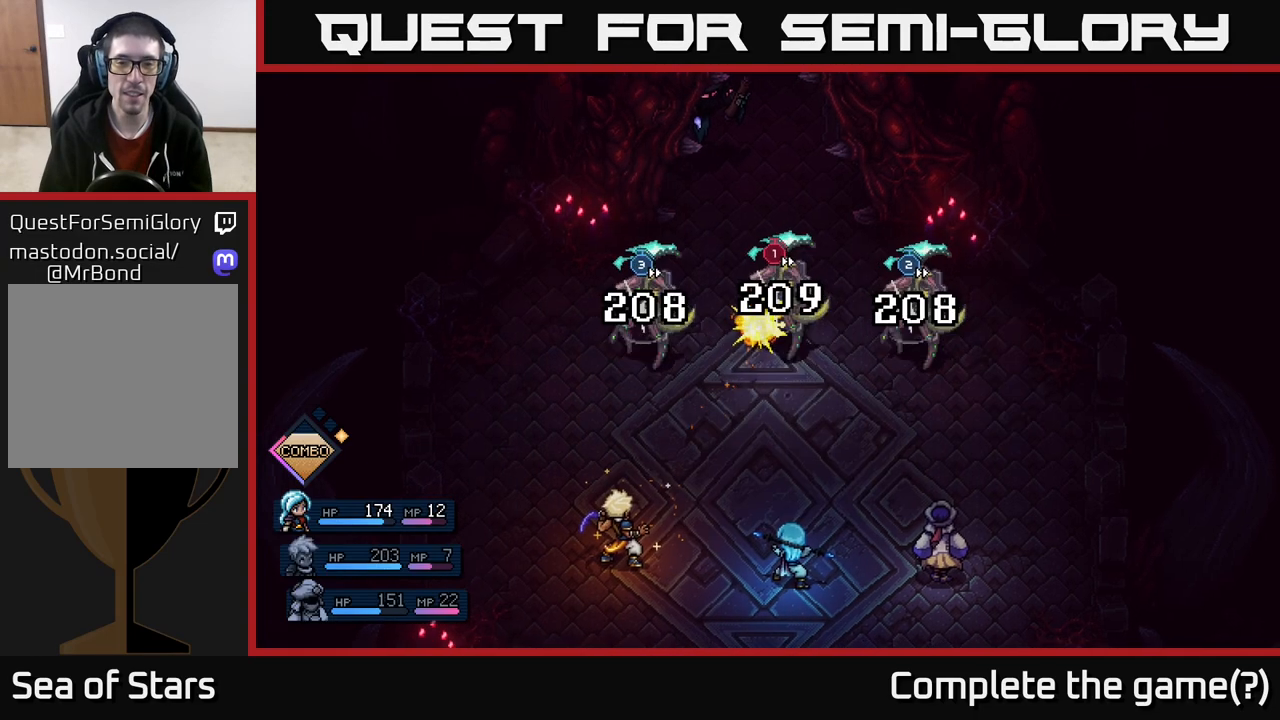
{"buttons": [], "left_stick": "center", "right_stick": "center", "events": []}
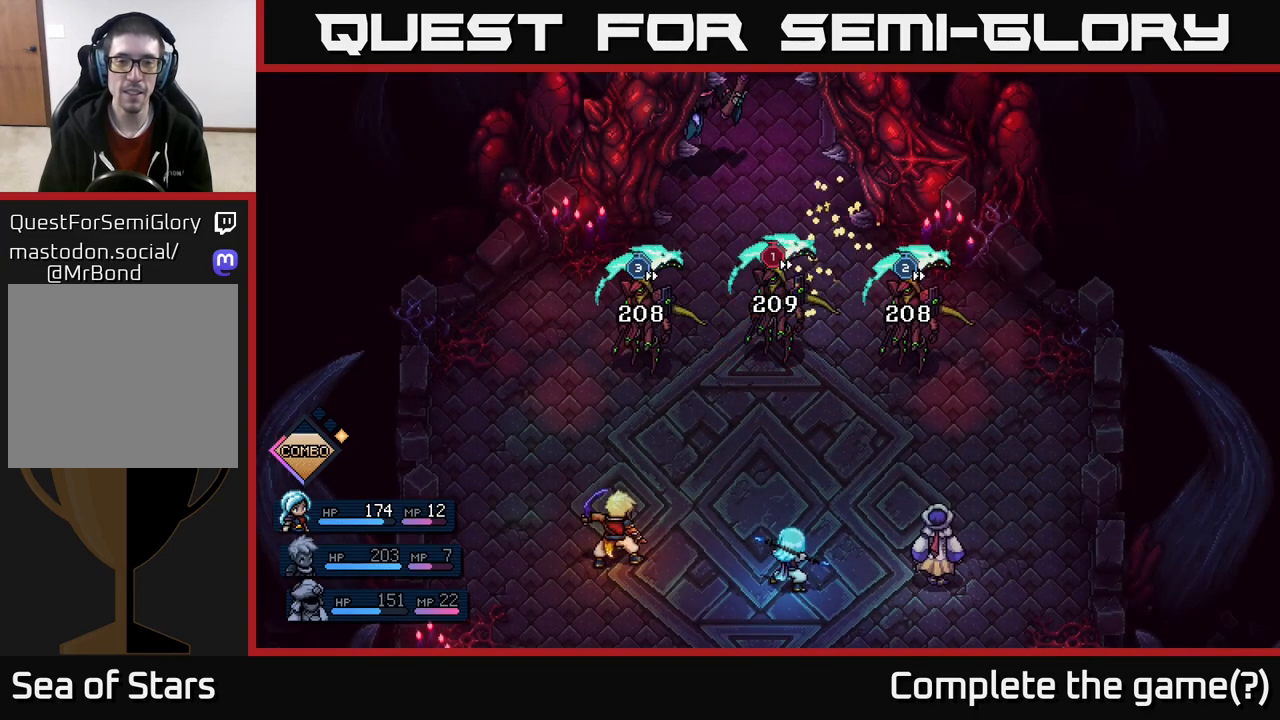
{"buttons": [], "left_stick": "center", "right_stick": "center", "events": []}
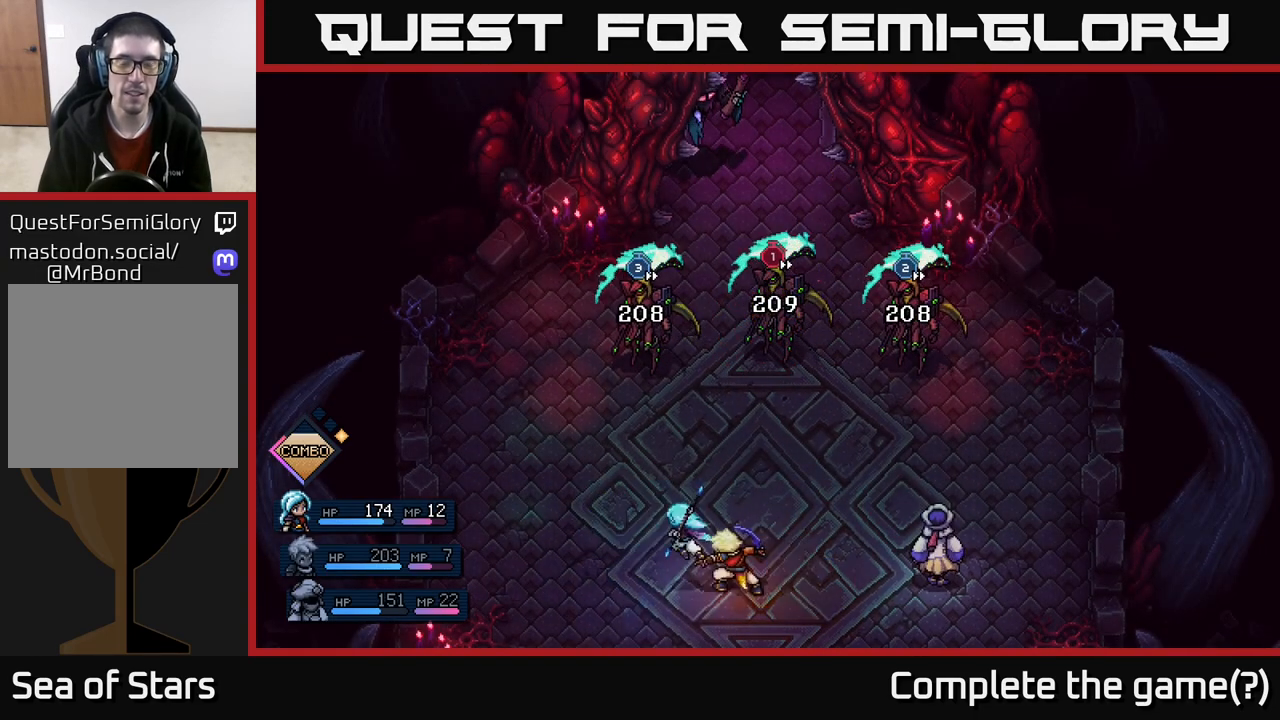
{"buttons": [], "left_stick": "center", "right_stick": "center", "events": []}
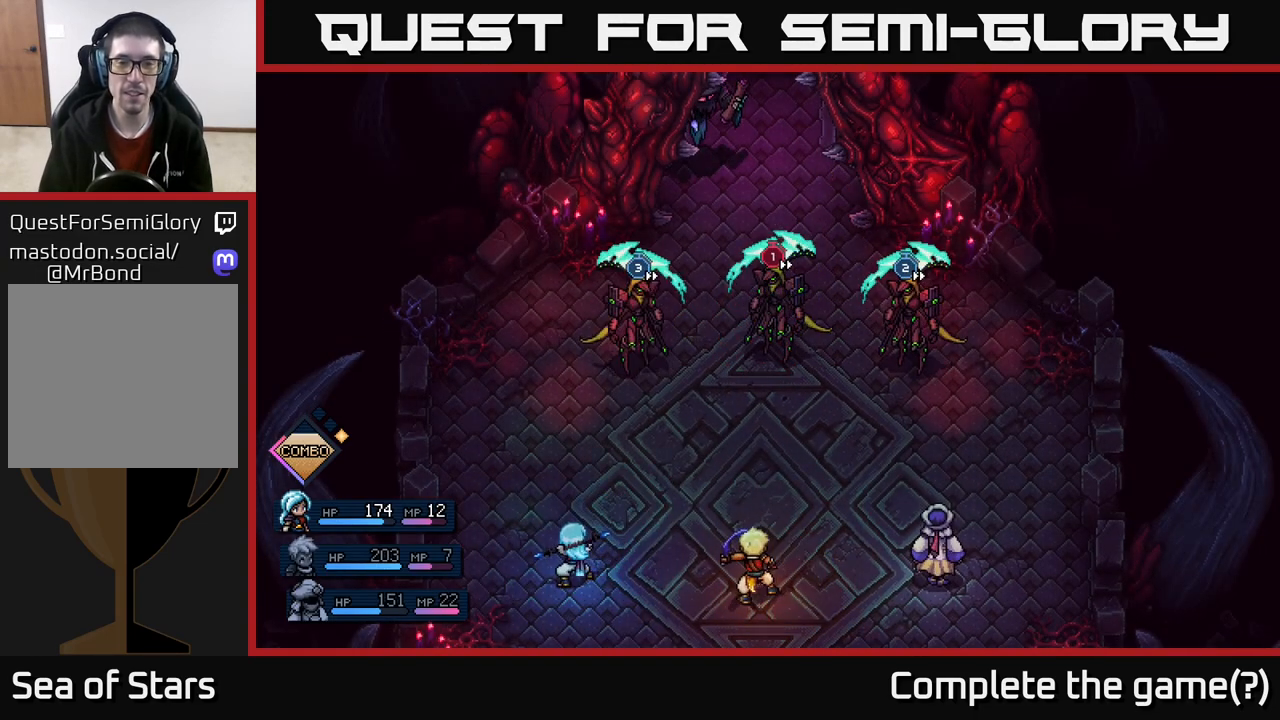
{"buttons": [], "left_stick": "center", "right_stick": "center", "events": []}
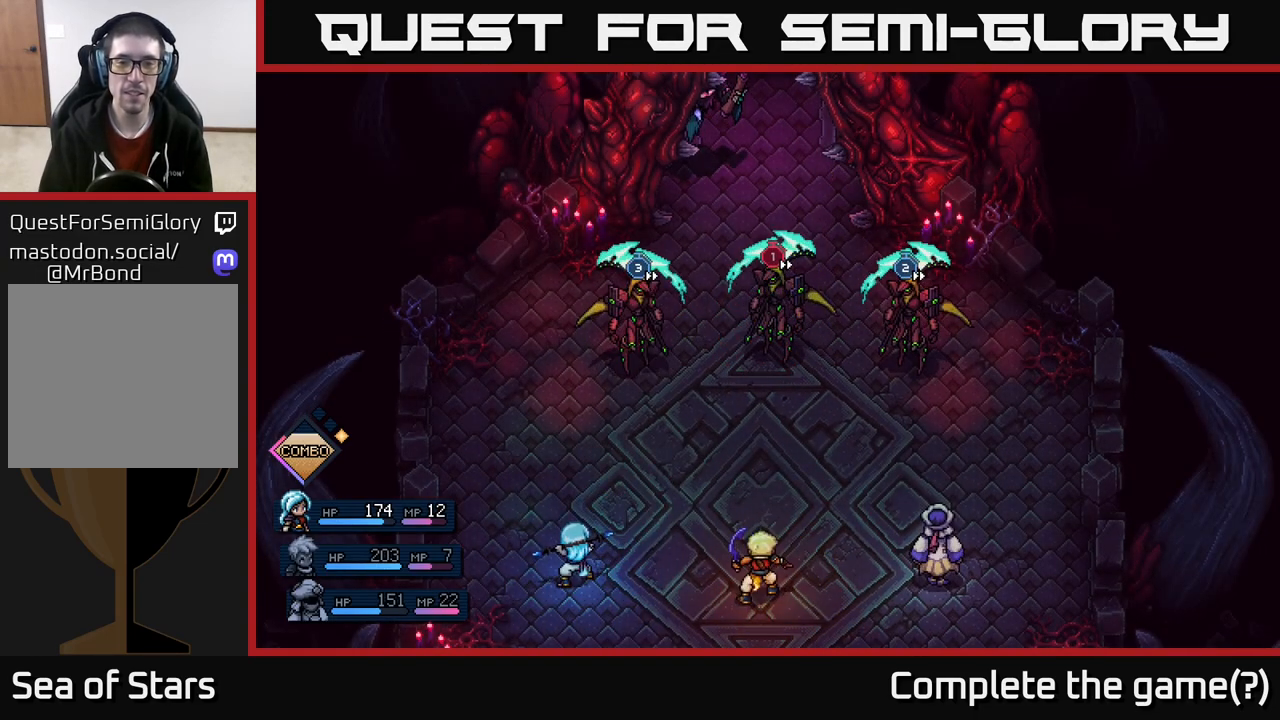
{"buttons": [], "left_stick": "center", "right_stick": "center", "events": []}
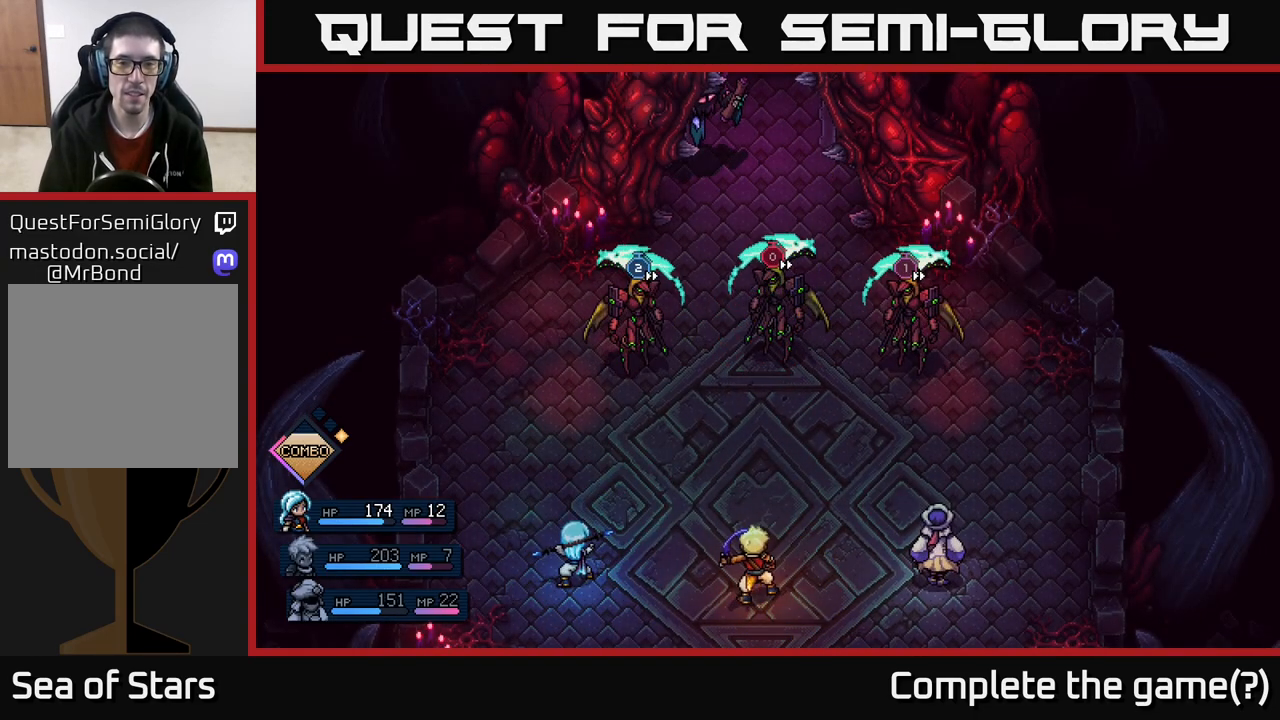
{"buttons": [], "left_stick": "center", "right_stick": "center", "events": []}
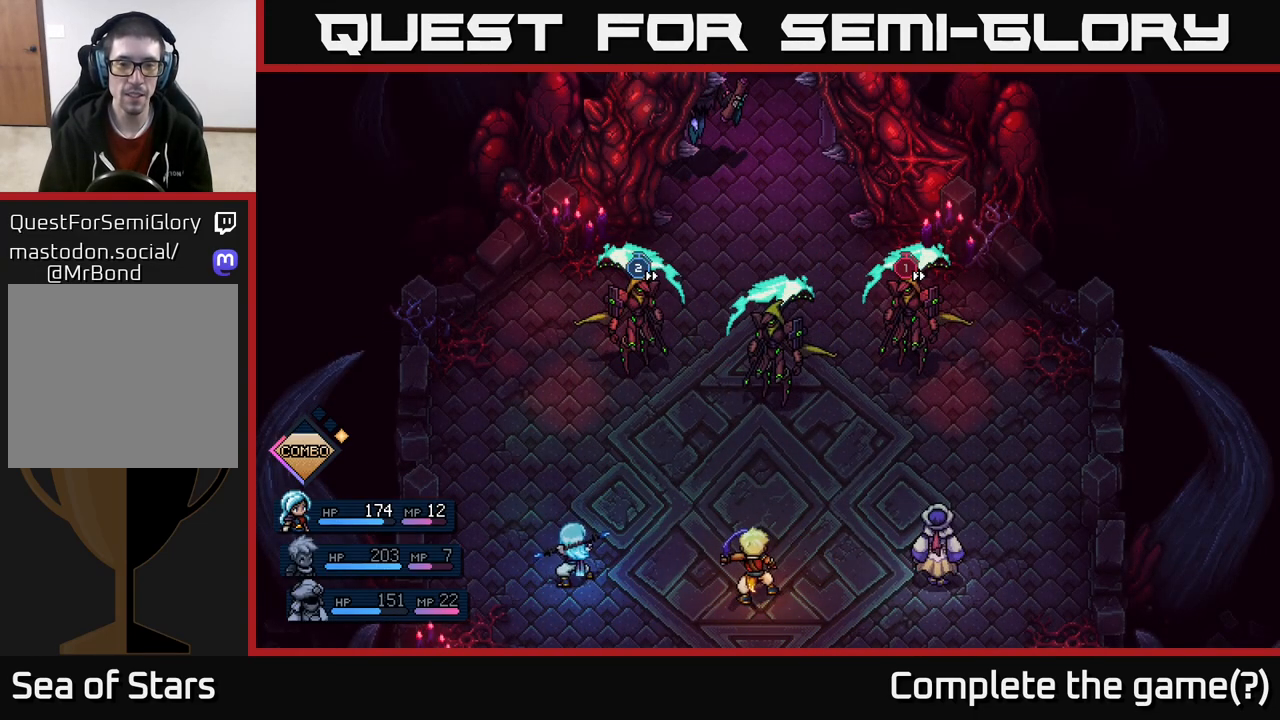
{"buttons": [], "left_stick": "center", "right_stick": "center", "events": []}
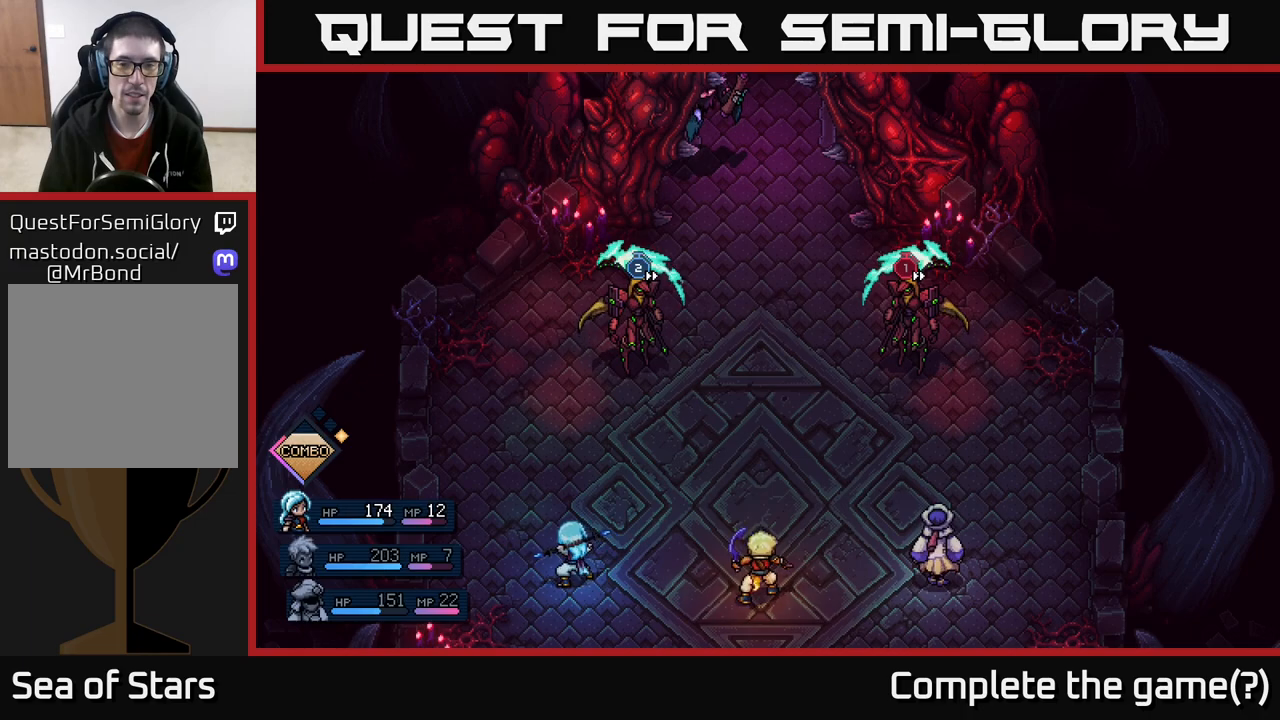
{"buttons": ["A"], "left_stick": "center", "right_stick": "center", "events": [[433, "A", "down"]]}
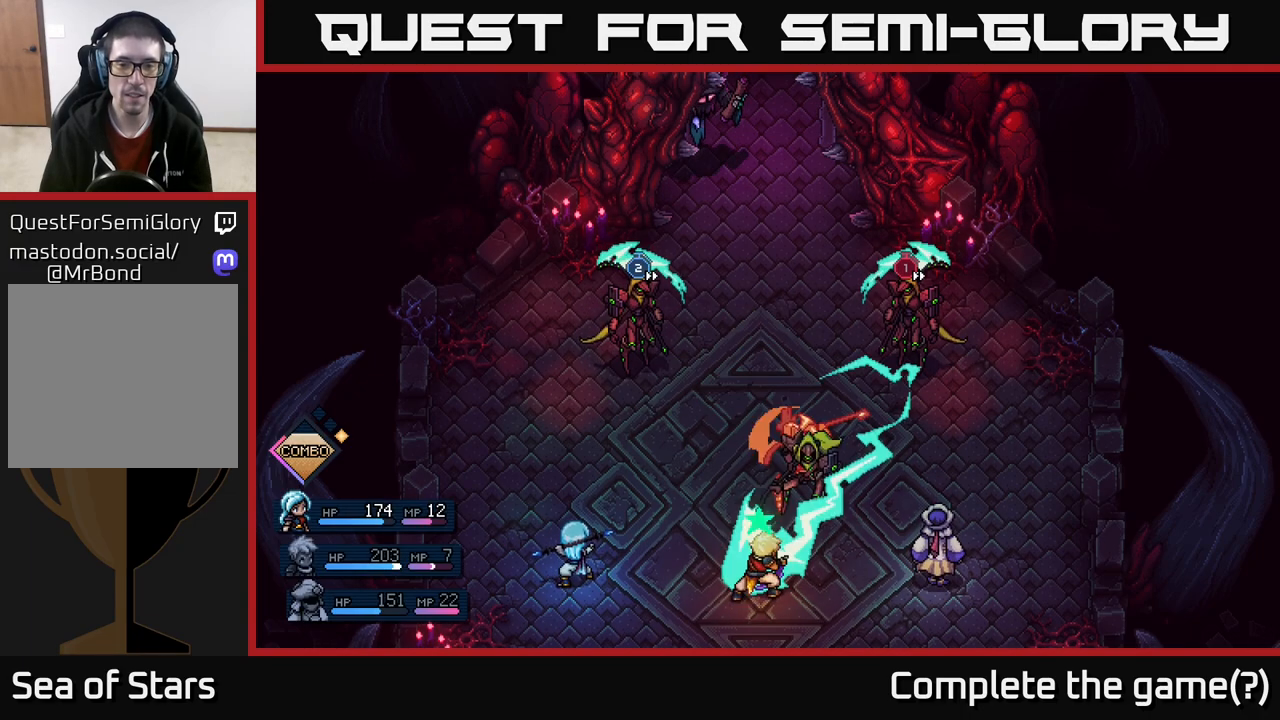
{"buttons": [], "left_stick": "center", "right_stick": "center", "events": [[117, "A", "up"]]}
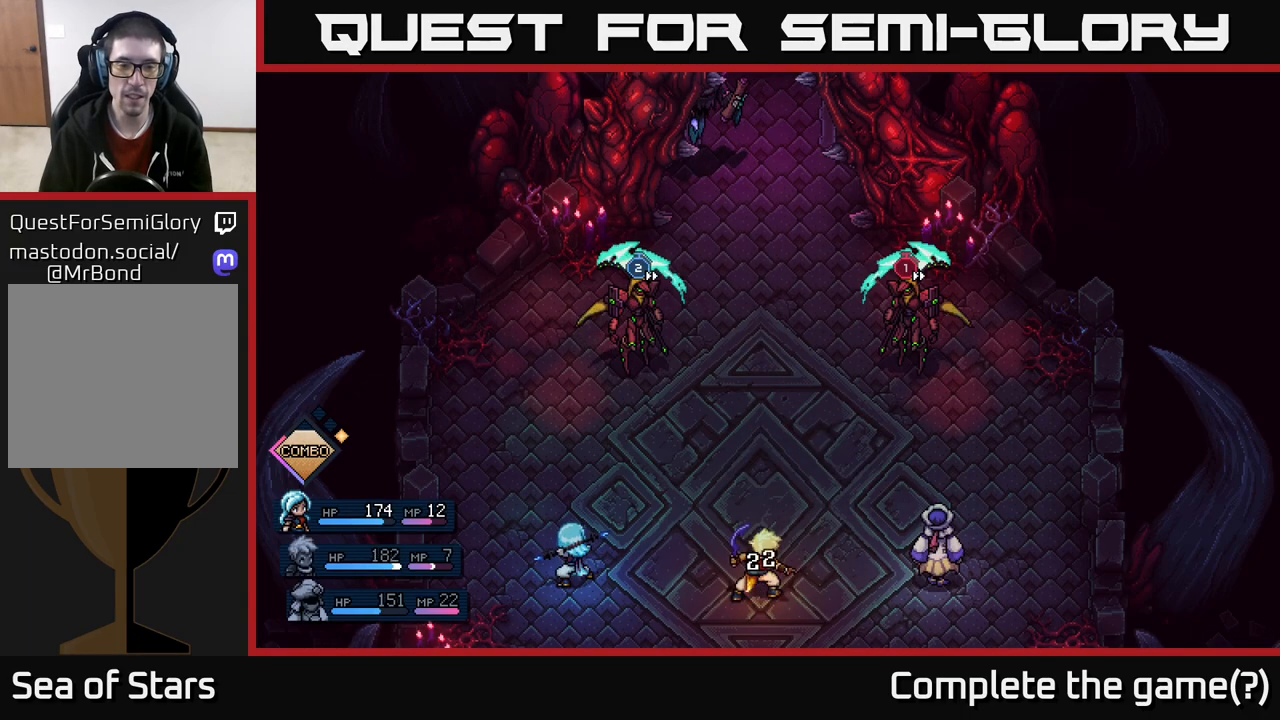
{"buttons": [], "left_stick": "center", "right_stick": "center", "events": []}
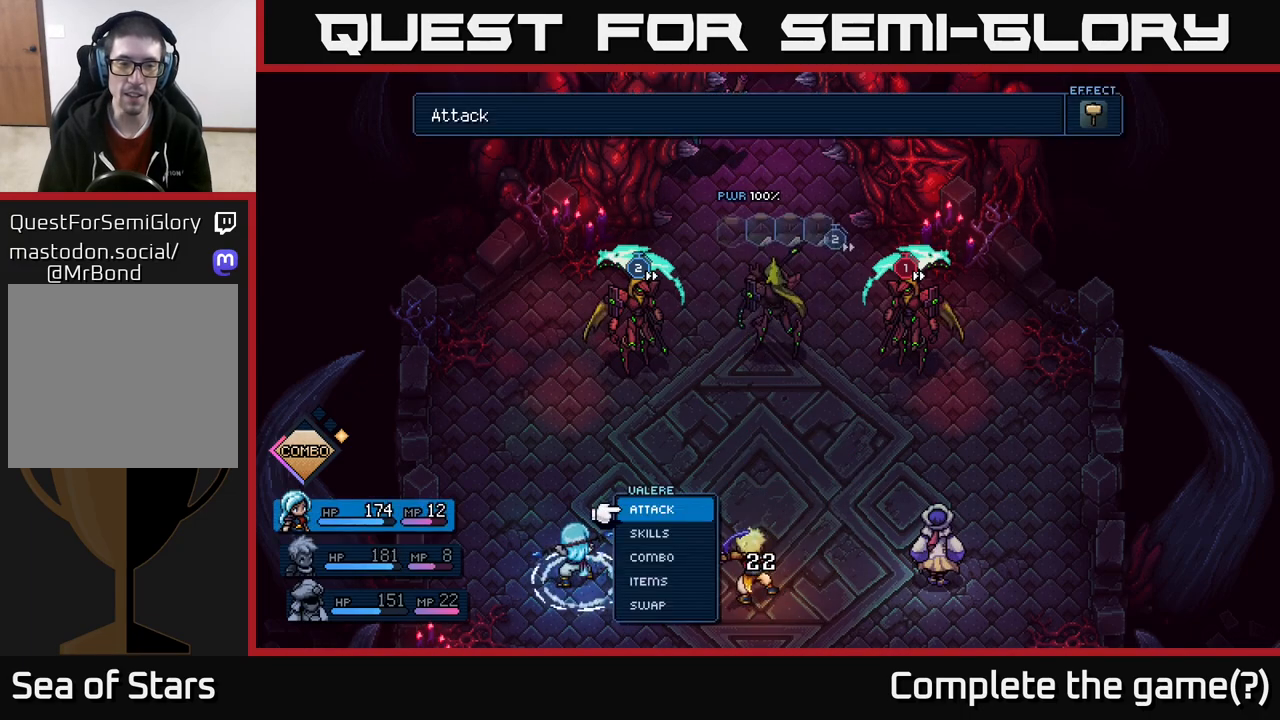
{"buttons": [], "left_stick": "center", "right_stick": "center", "events": []}
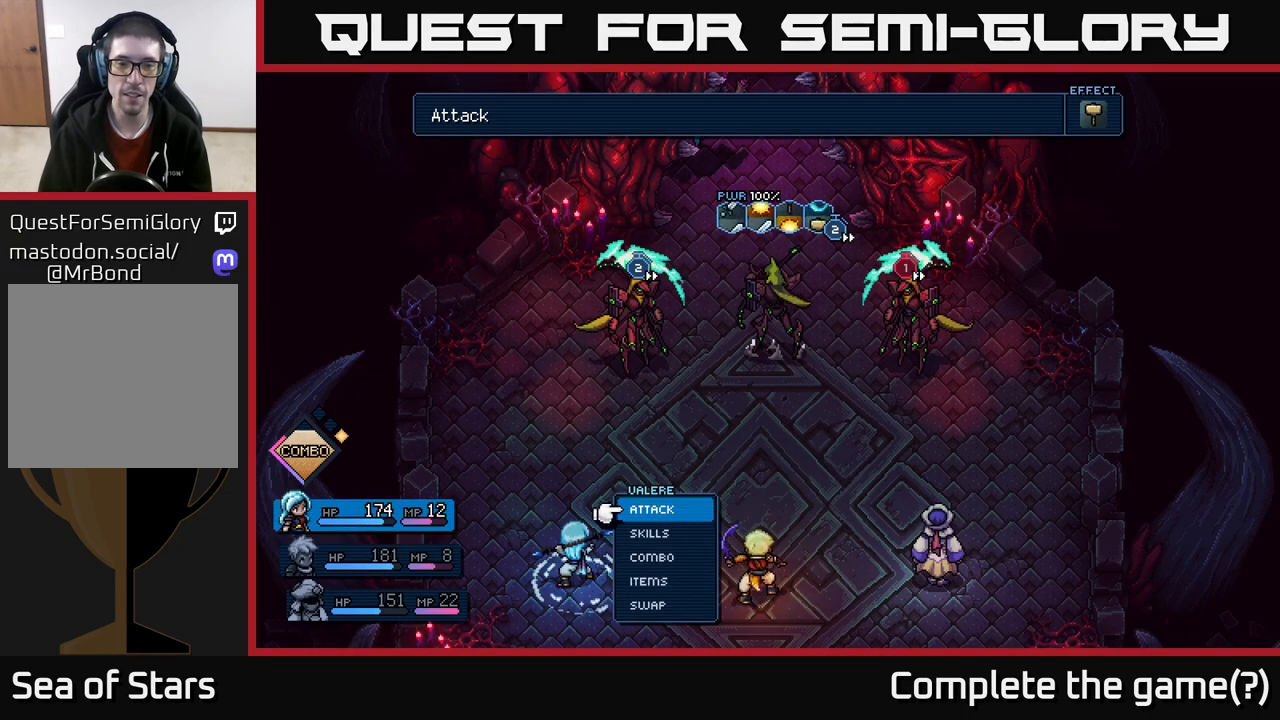
{"buttons": [], "left_stick": "right", "right_stick": "center", "events": [[433, "left_stick", "right"]]}
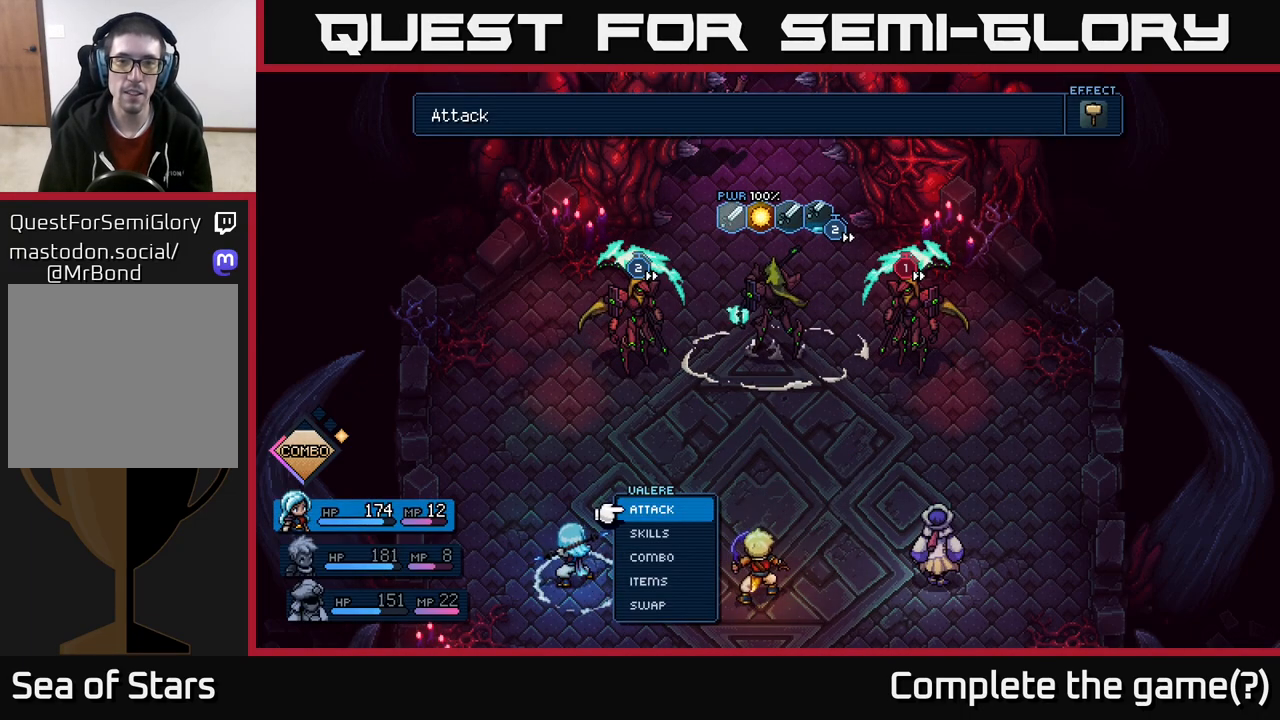
{"buttons": [], "left_stick": "center", "right_stick": "center", "events": [[133, "left_stick", "center"], [300, "left_stick", "left"], [467, "left_stick", "center"]]}
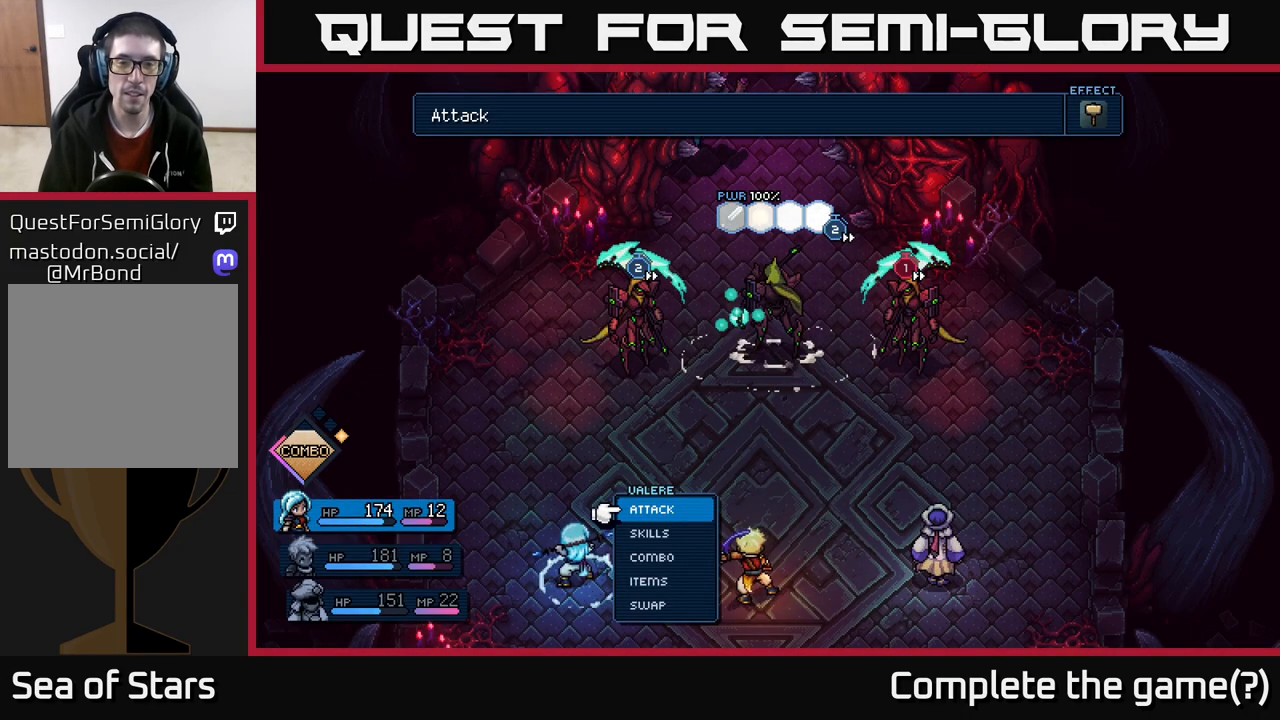
{"buttons": [], "left_stick": "center", "right_stick": "center", "events": [[83, "left_stick", "right"], [300, "left_stick", "center"]]}
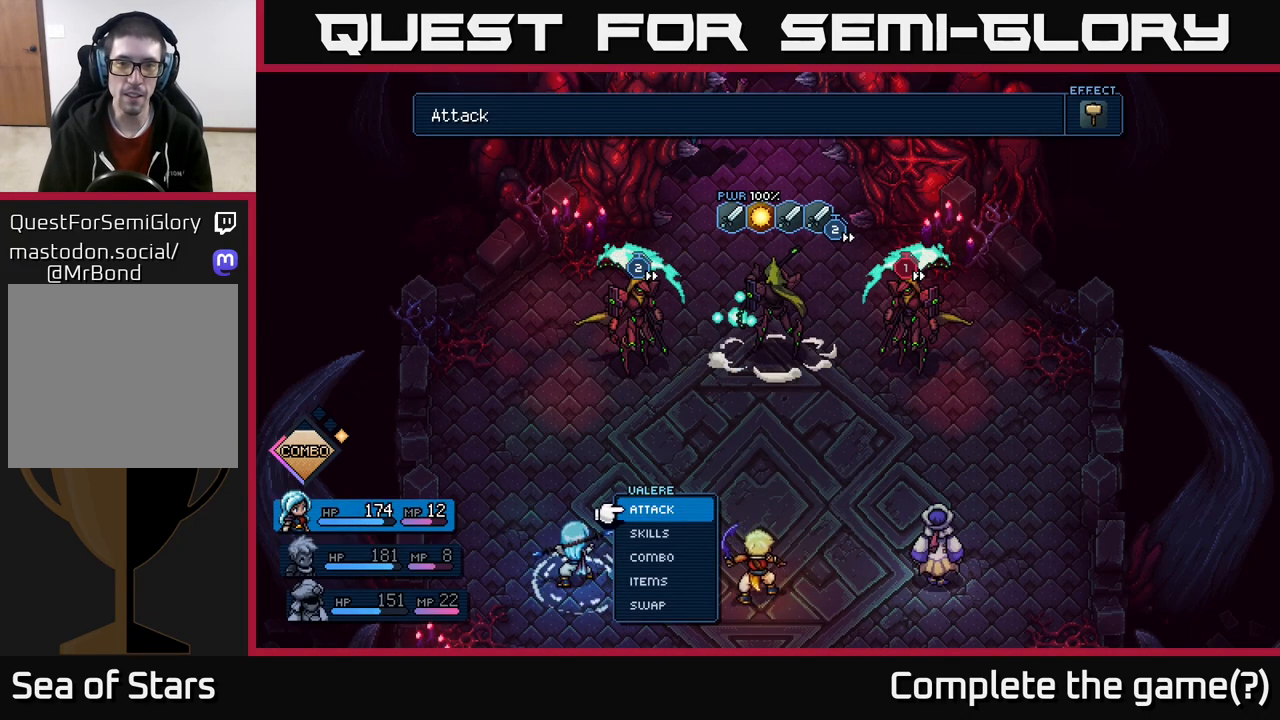
{"buttons": [], "left_stick": "center", "right_stick": "center", "events": []}
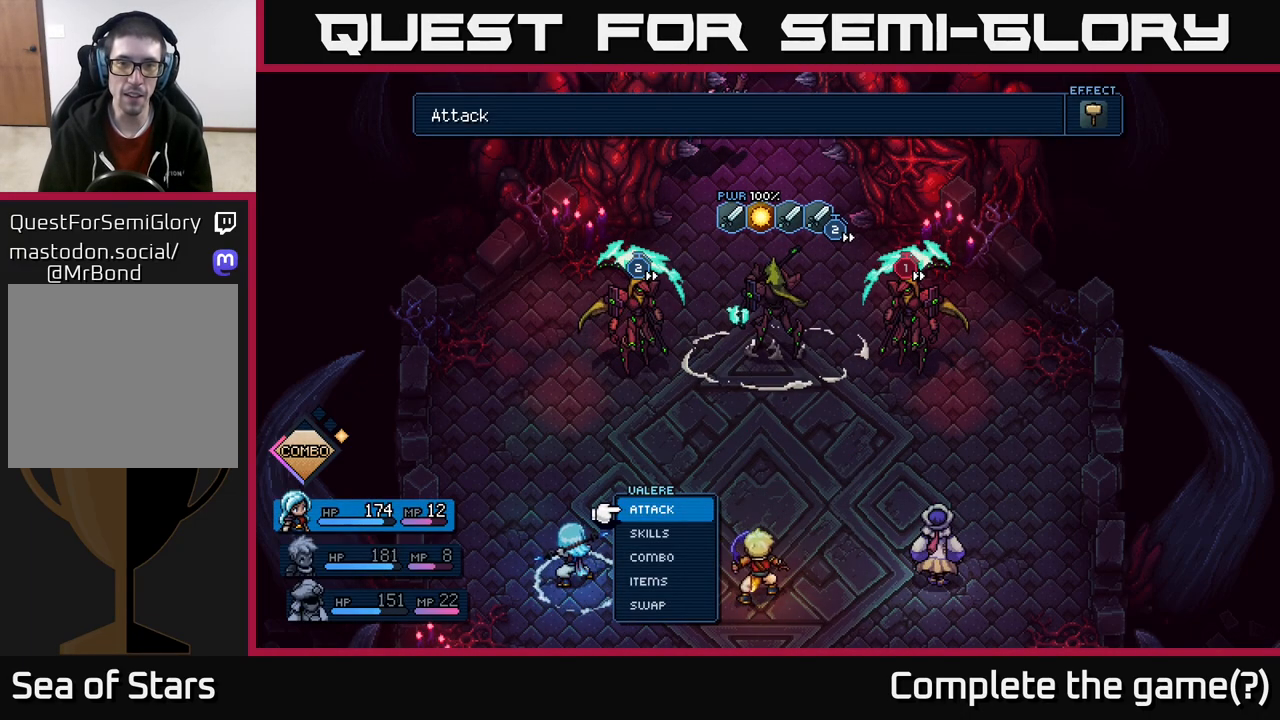
{"buttons": [], "left_stick": "center", "right_stick": "center", "events": []}